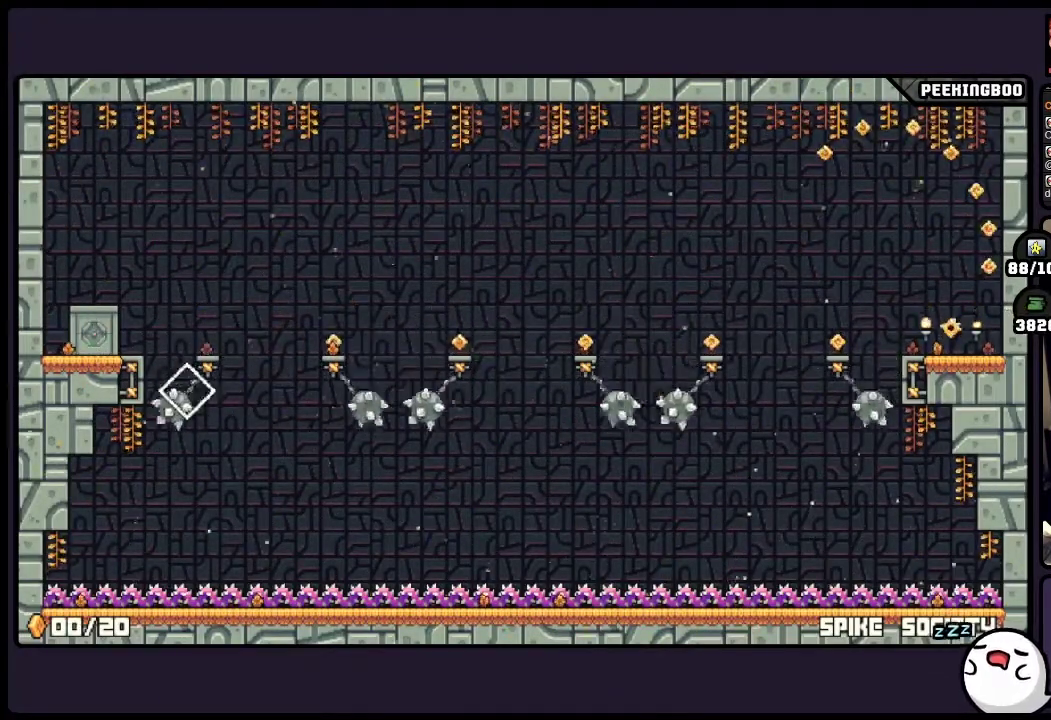
Gameplay with a controller (Xbox layout); each line is a JSON object with the inputs held at the frame after it. "events" lists button and stick changes between this image and that frame as [ms after this image, input, new state], when the widget could be followed in between. Not read: DPAD_LEFT DPAD_RIGHT L3 R3 SELECT.
{"buttons": [], "events": []}
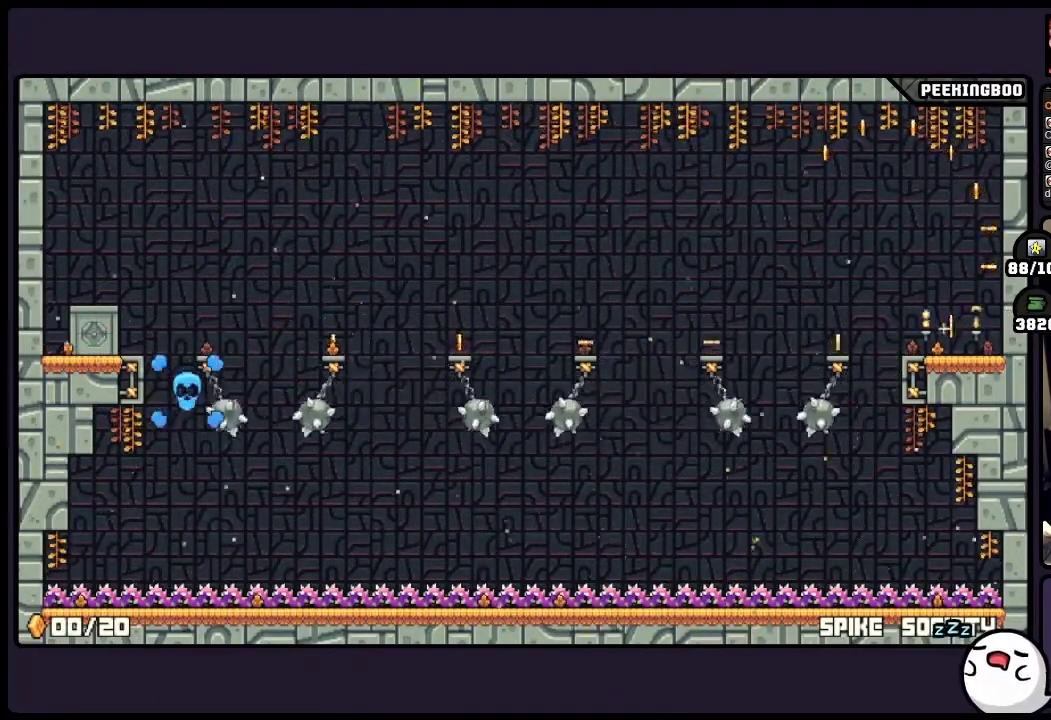
{"buttons": [], "events": []}
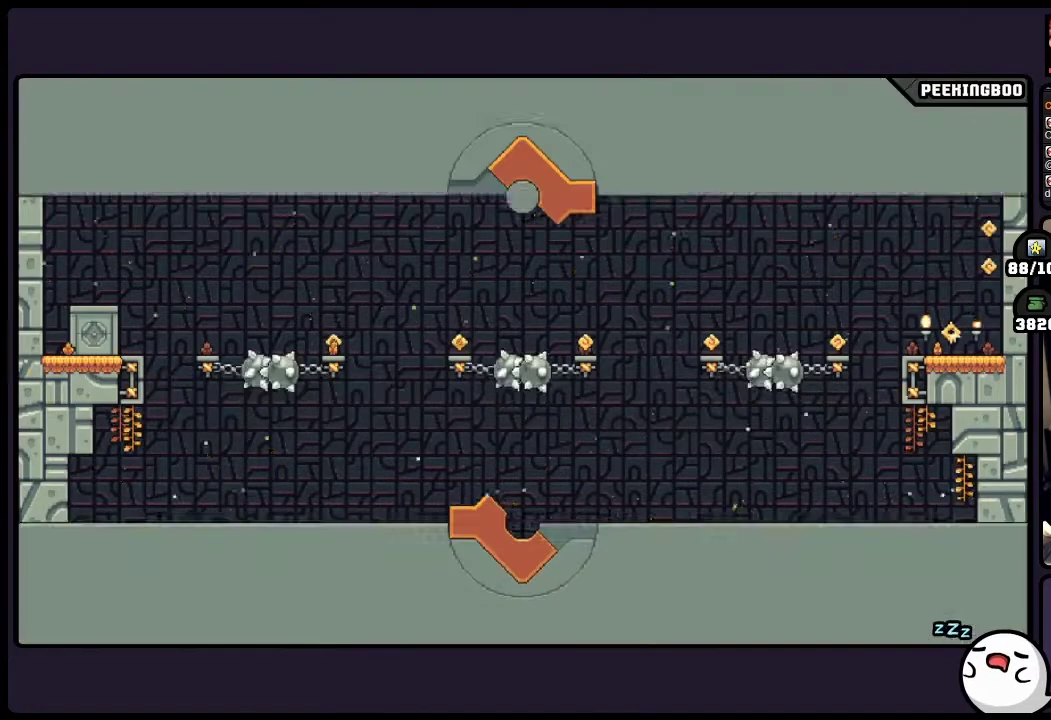
{"buttons": [], "events": []}
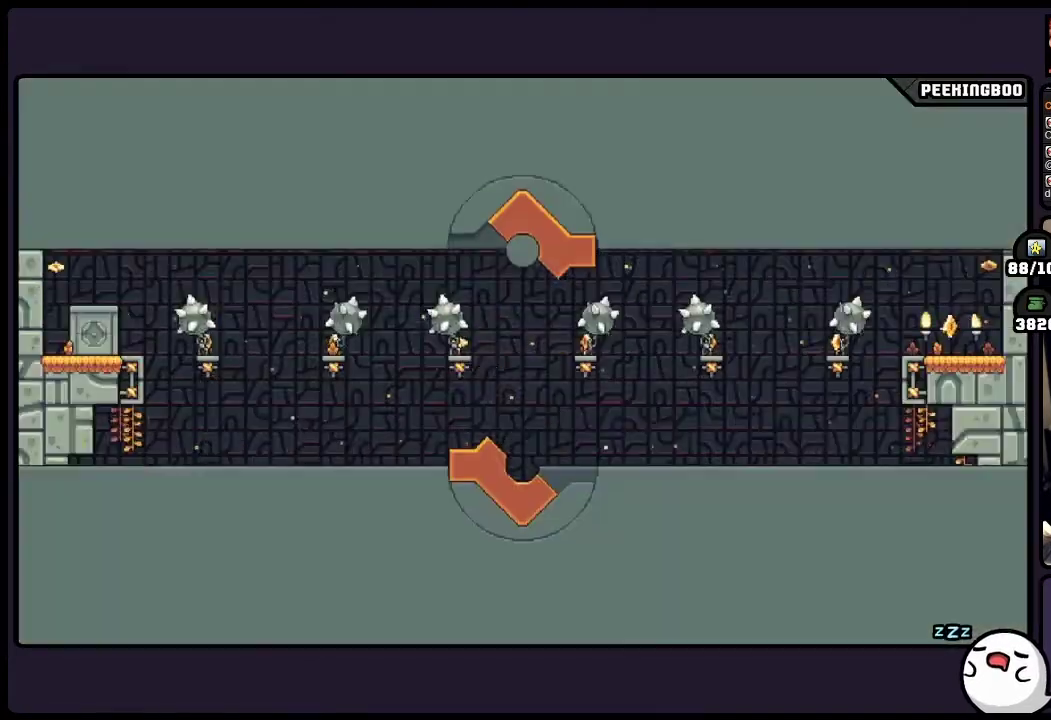
{"buttons": [], "events": []}
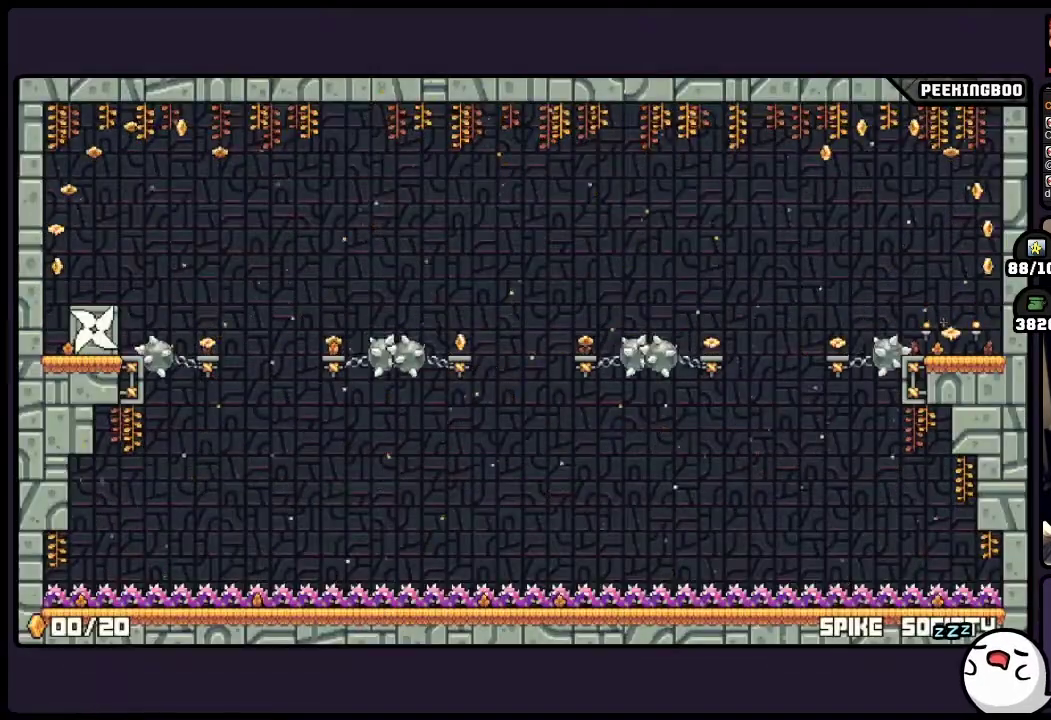
{"buttons": [], "events": []}
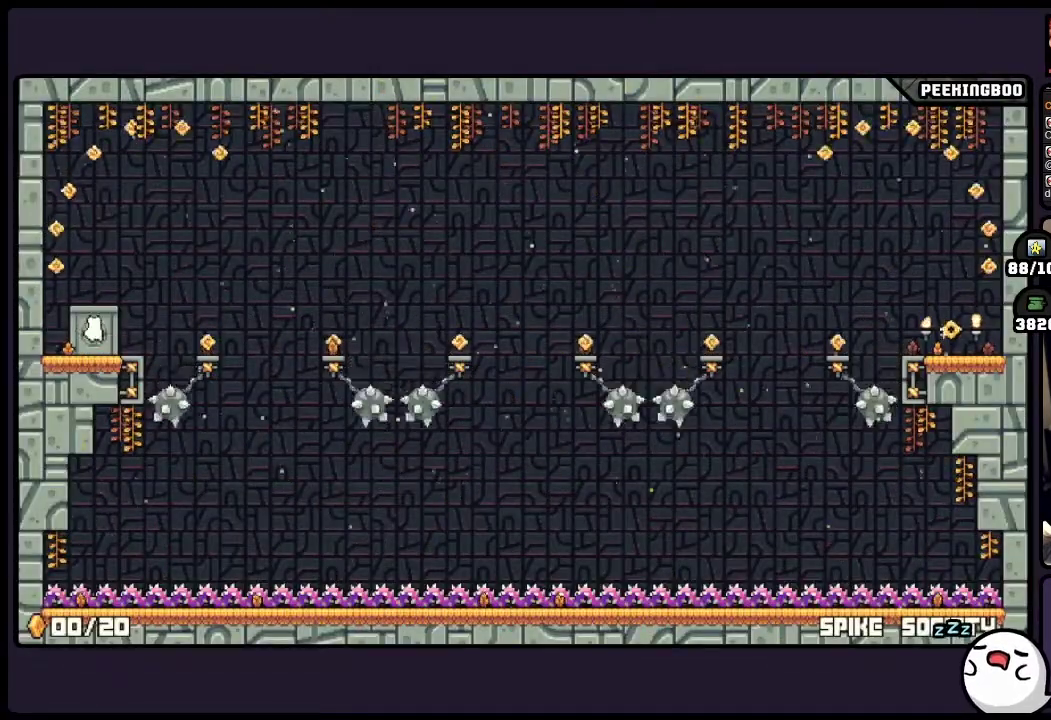
{"buttons": [], "events": [[350, "A", "down"], [483, "A", "up"]]}
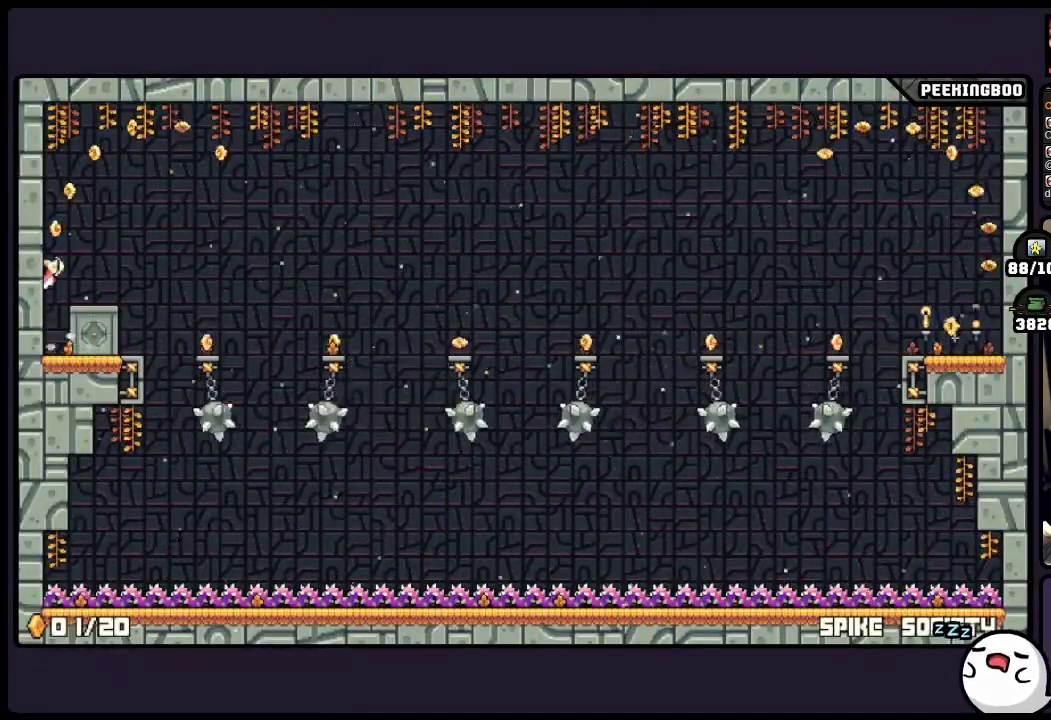
{"buttons": [], "events": [[100, "A", "down"], [433, "A", "up"]]}
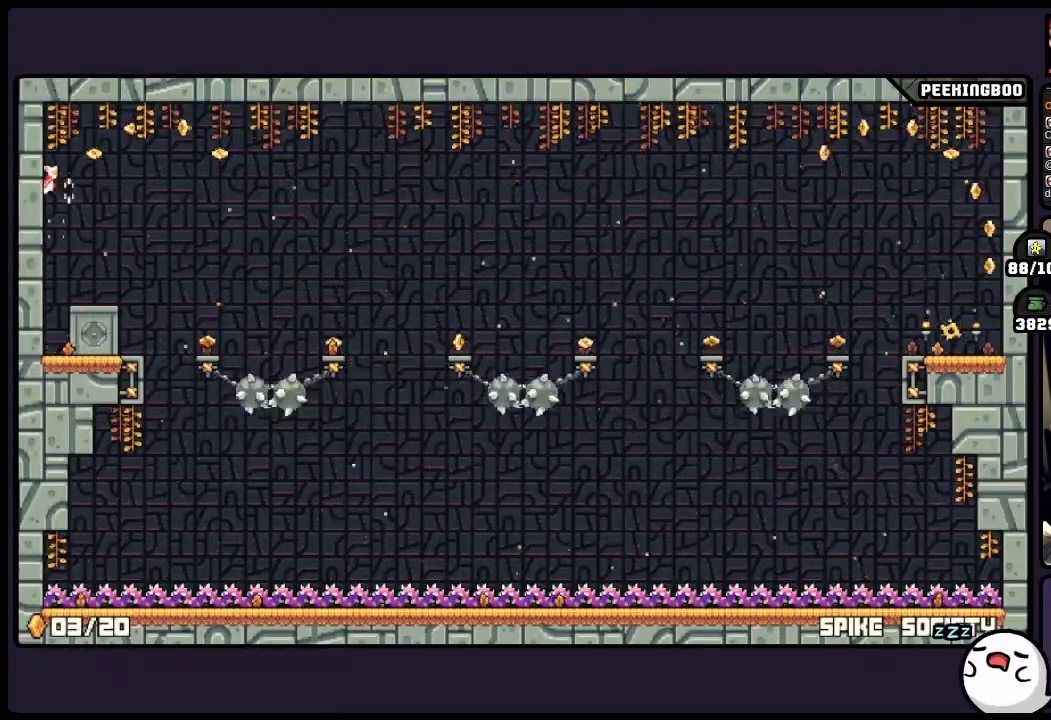
{"buttons": ["A"], "events": [[350, "A", "down"]]}
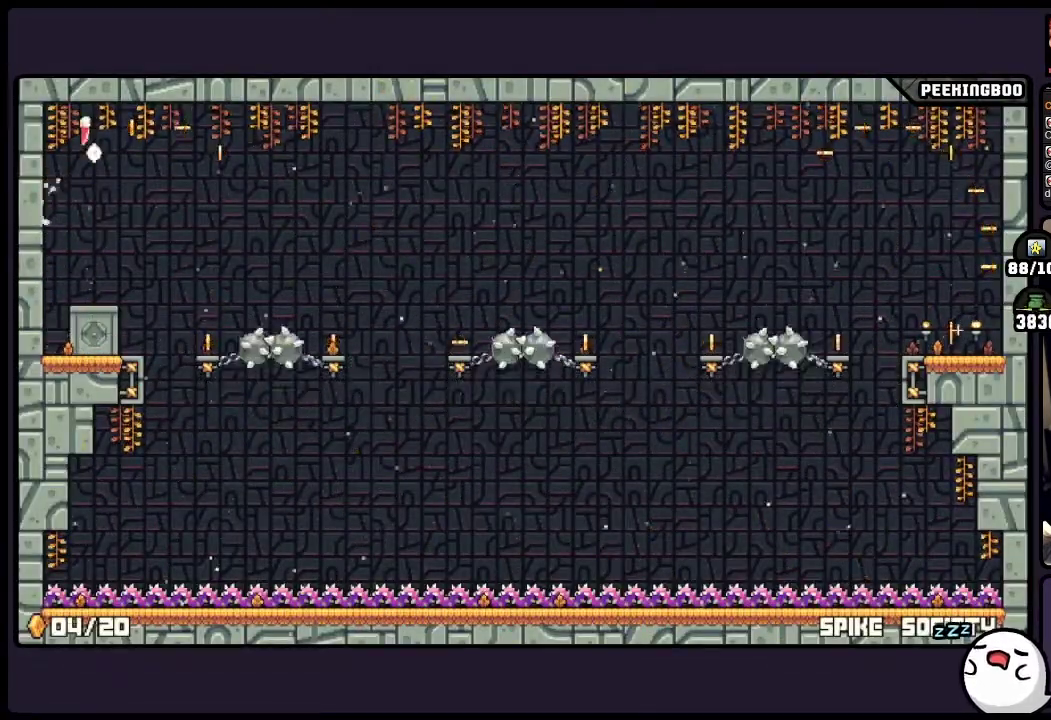
{"buttons": [], "events": [[17, "A", "up"]]}
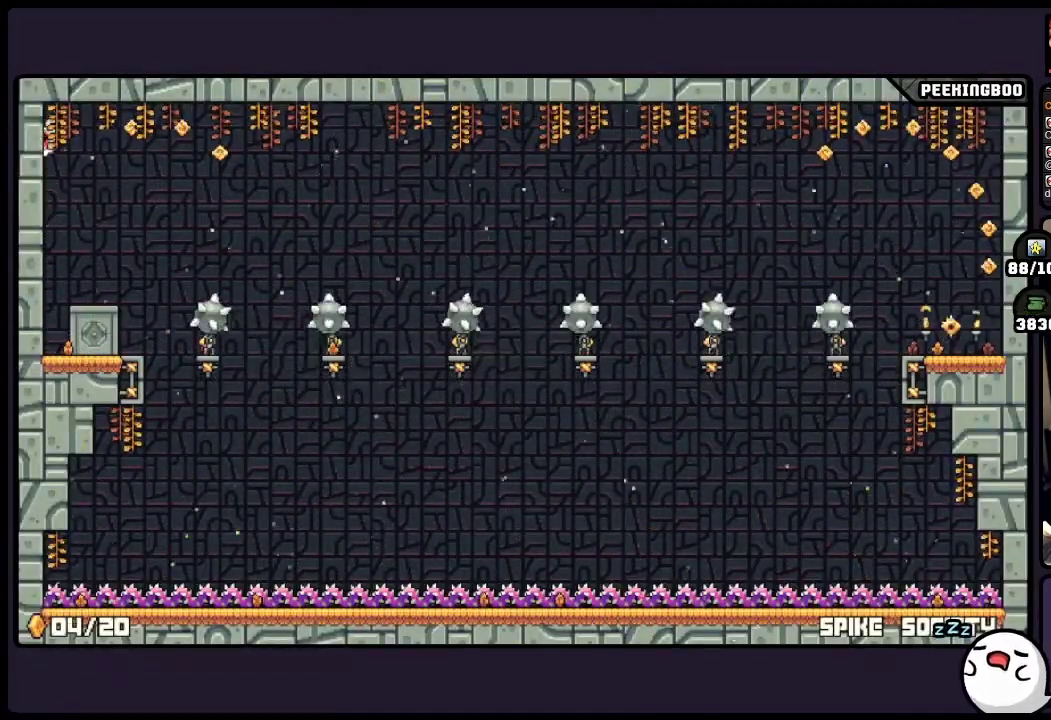
{"buttons": [], "events": []}
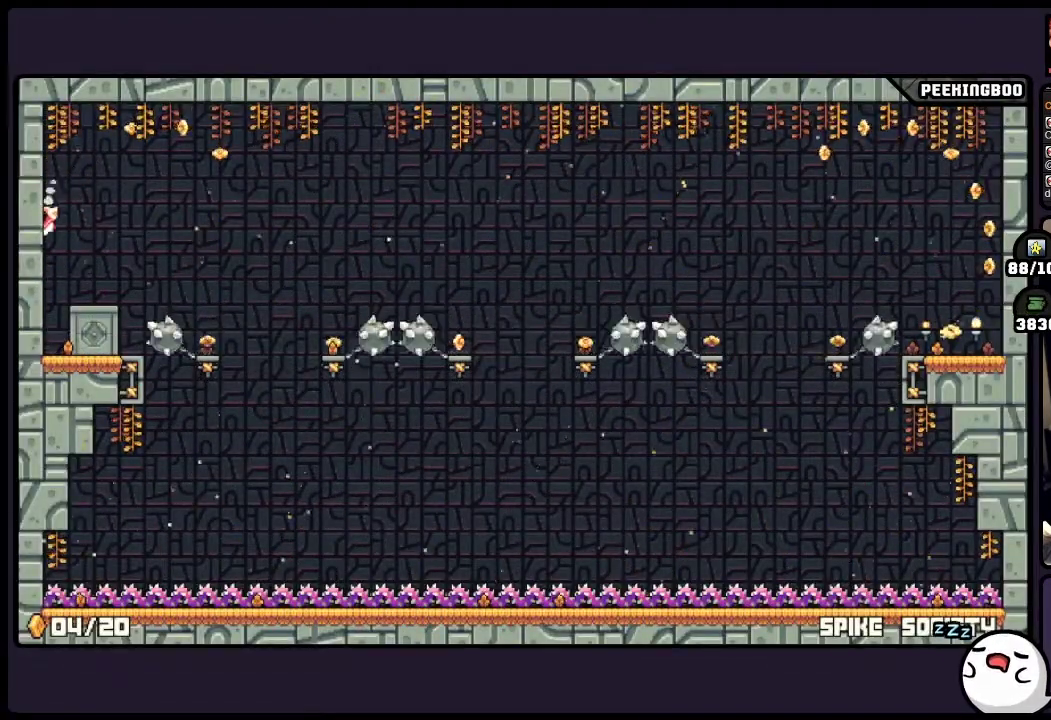
{"buttons": ["A"], "events": [[100, "A", "down"]]}
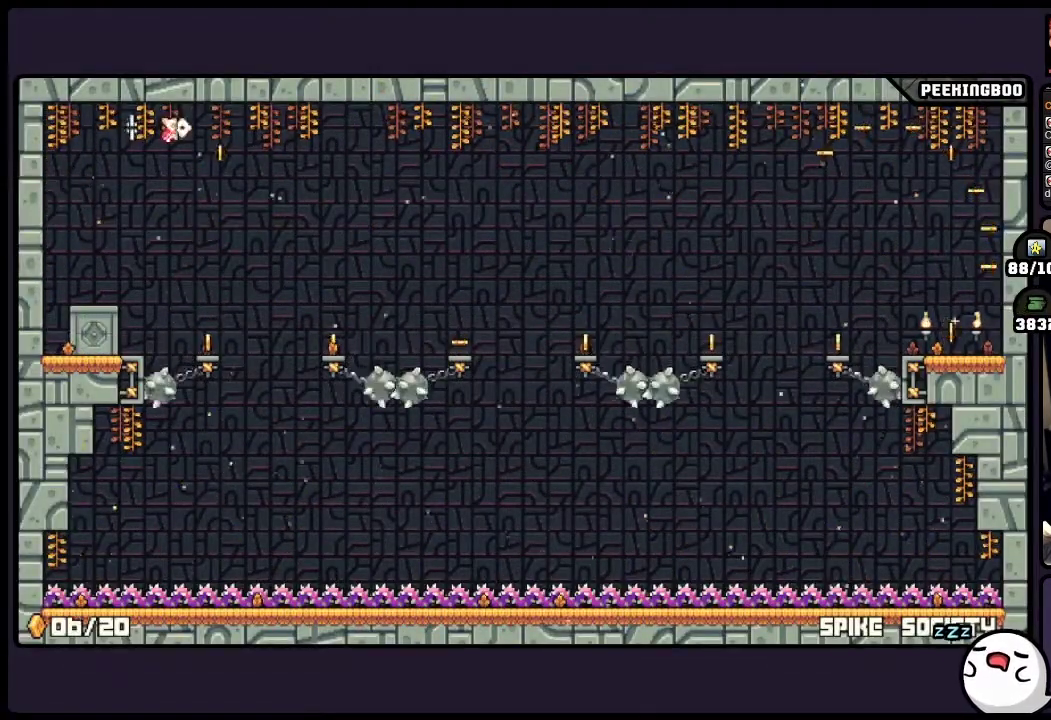
{"buttons": ["A"], "events": []}
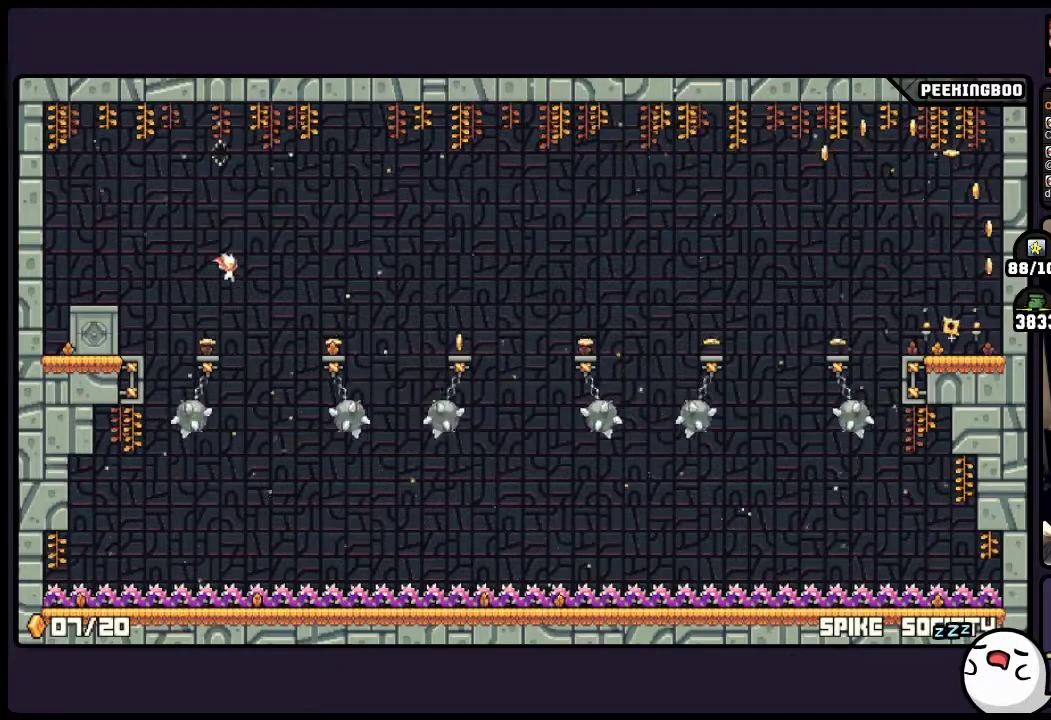
{"buttons": ["A"], "events": [[233, "A", "up"], [350, "A", "down"]]}
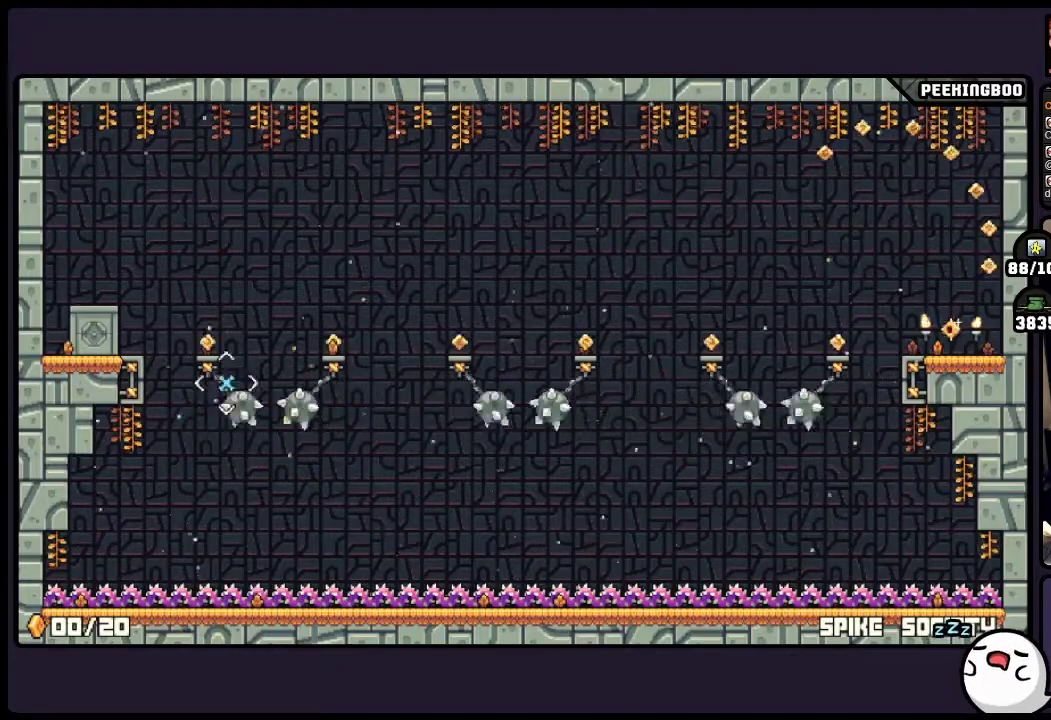
{"buttons": [], "events": [[100, "A", "up"]]}
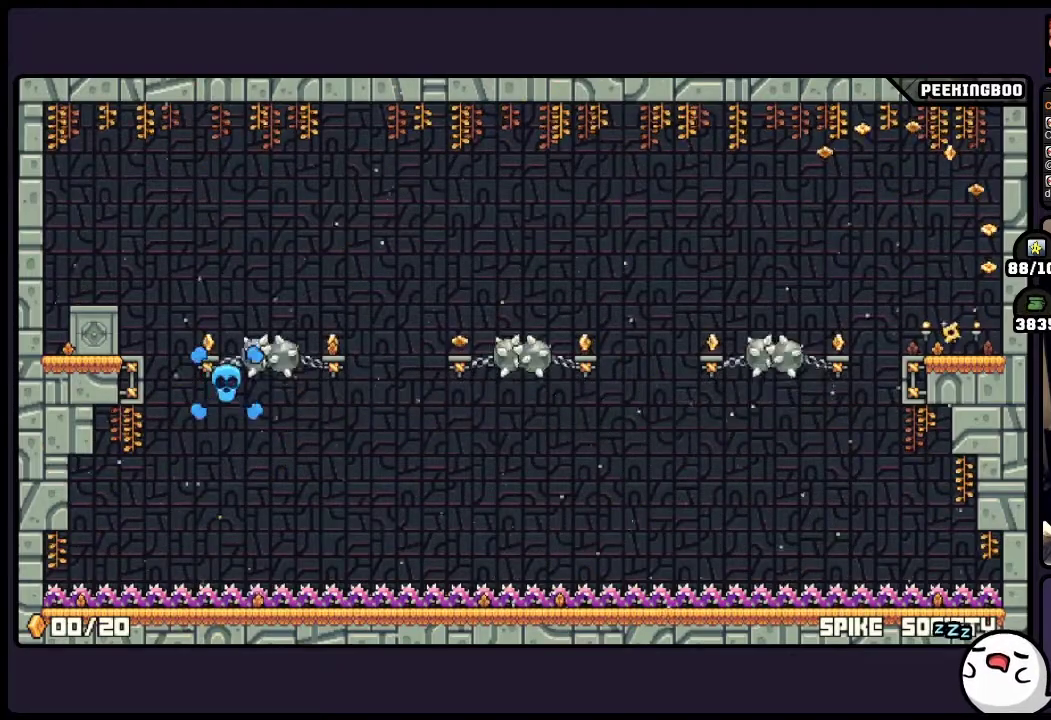
{"buttons": [], "events": []}
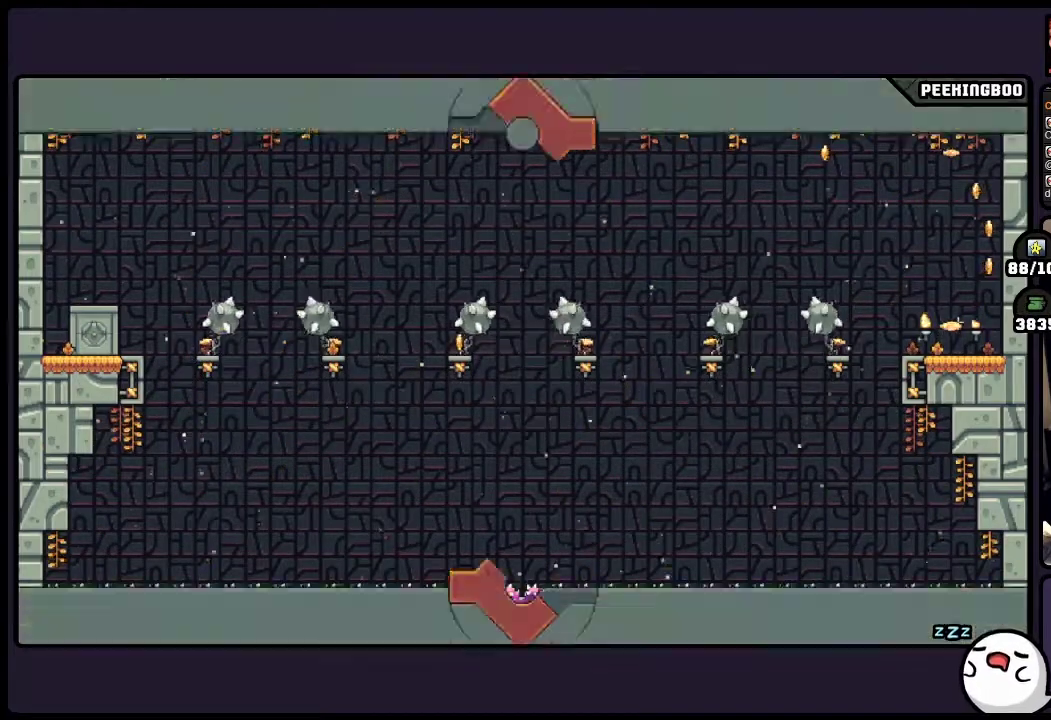
{"buttons": [], "events": []}
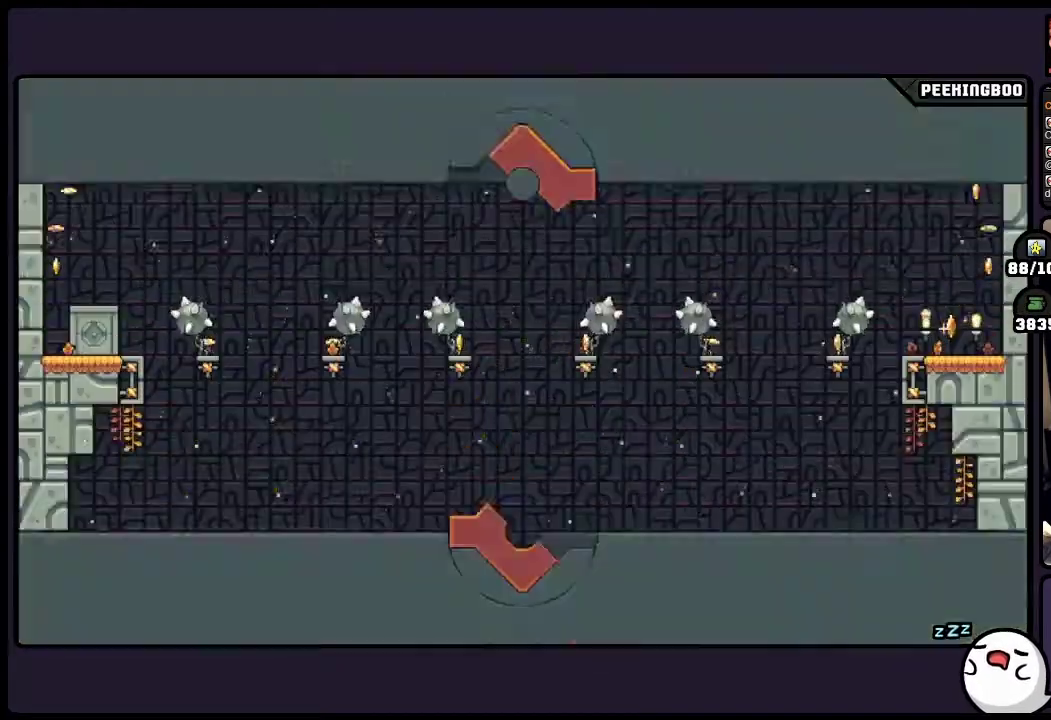
{"buttons": [], "events": []}
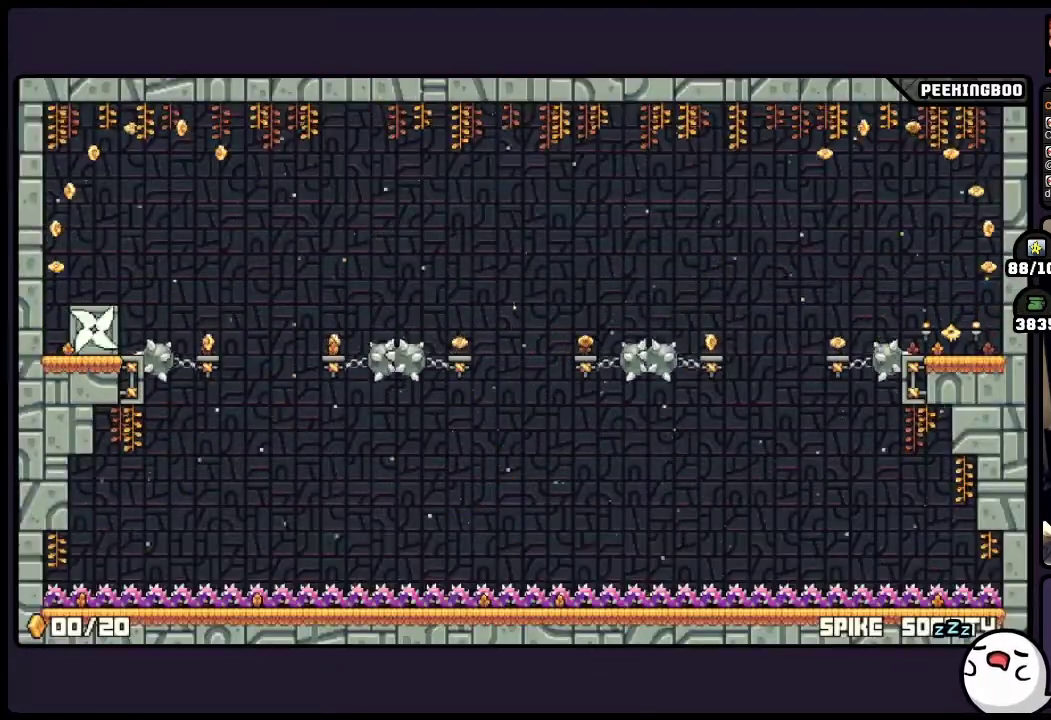
{"buttons": [], "events": []}
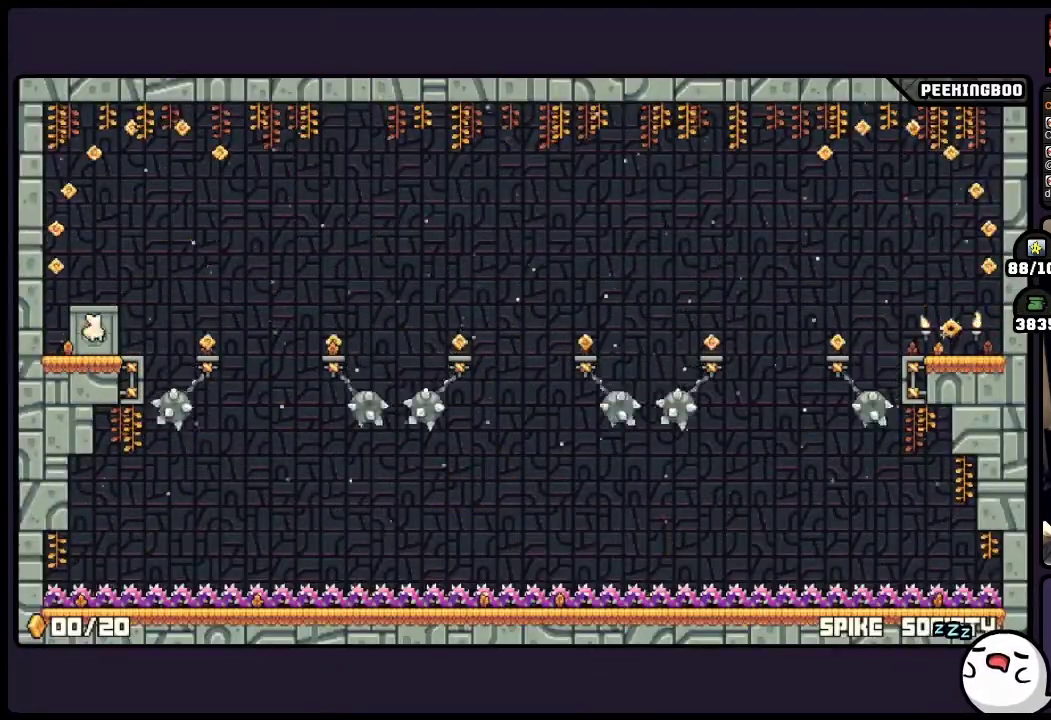
{"buttons": [], "events": [[350, "A", "down"], [483, "A", "up"]]}
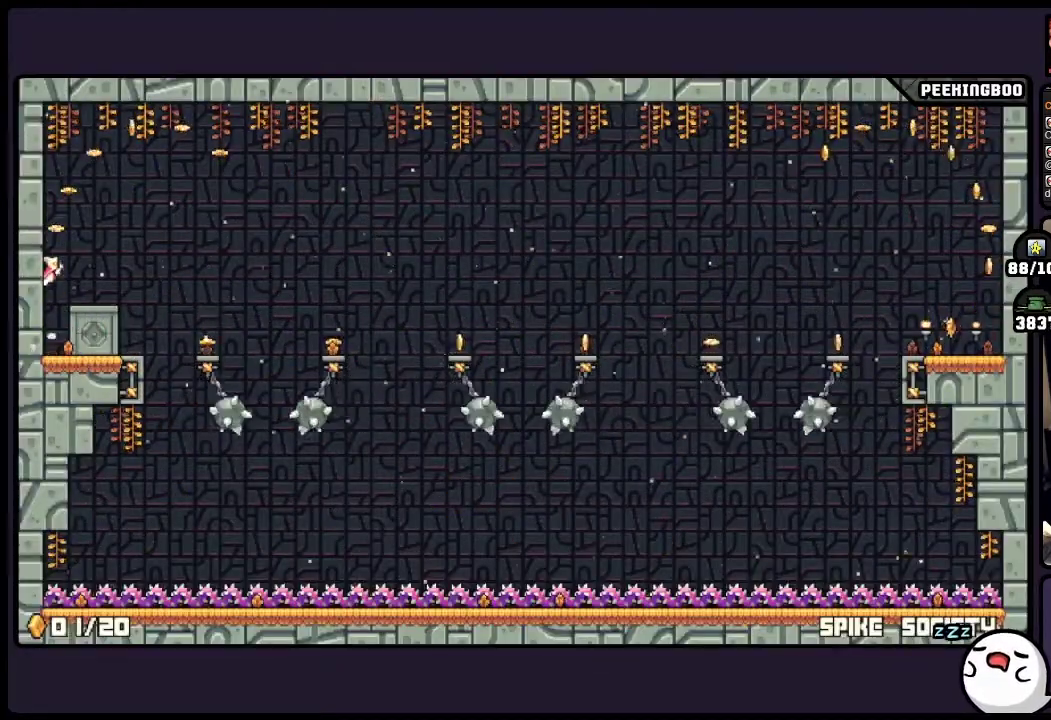
{"buttons": [], "events": [[67, "A", "down"], [350, "A", "up"]]}
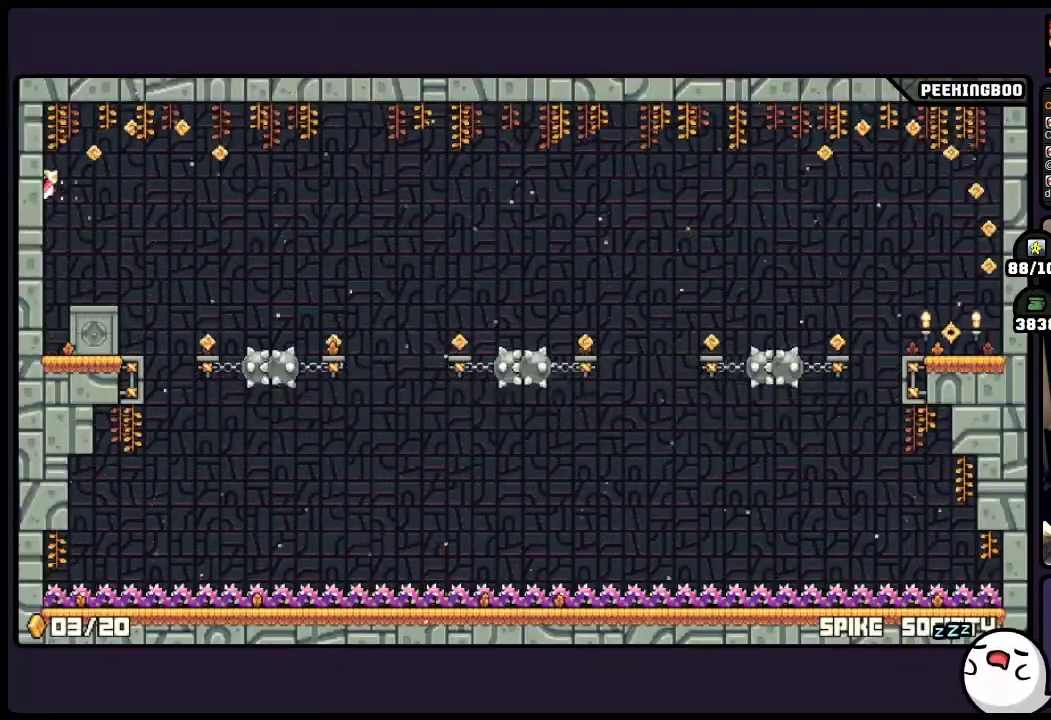
{"buttons": ["A"], "events": [[400, "A", "down"]]}
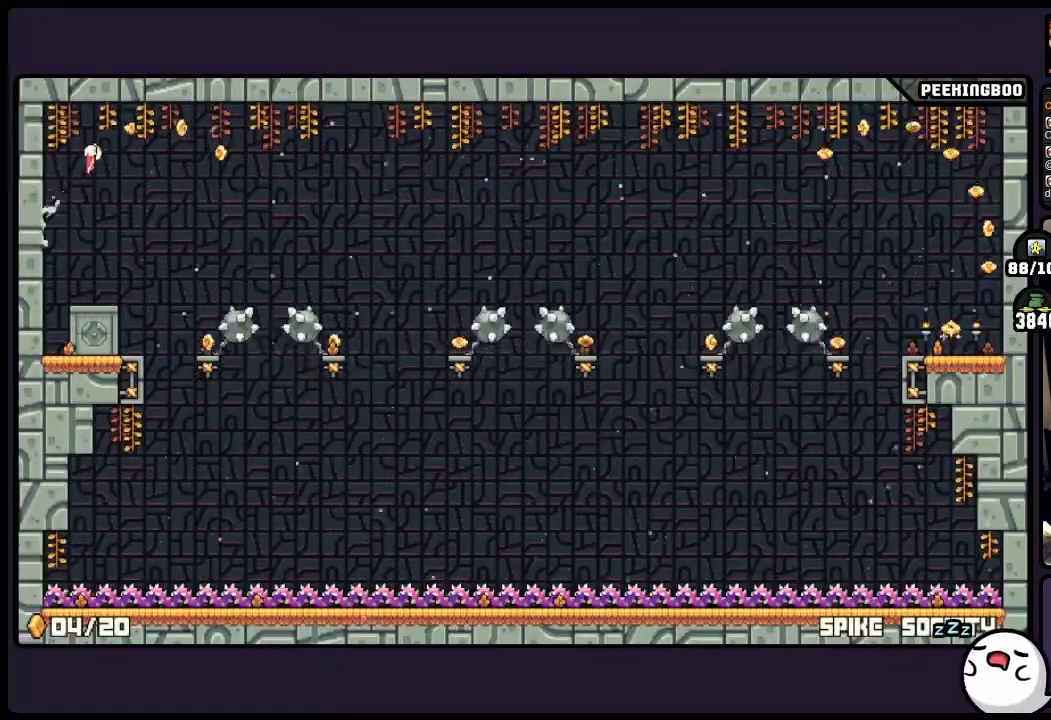
{"buttons": ["A"], "events": [[100, "X", "down"], [150, "X", "up"]]}
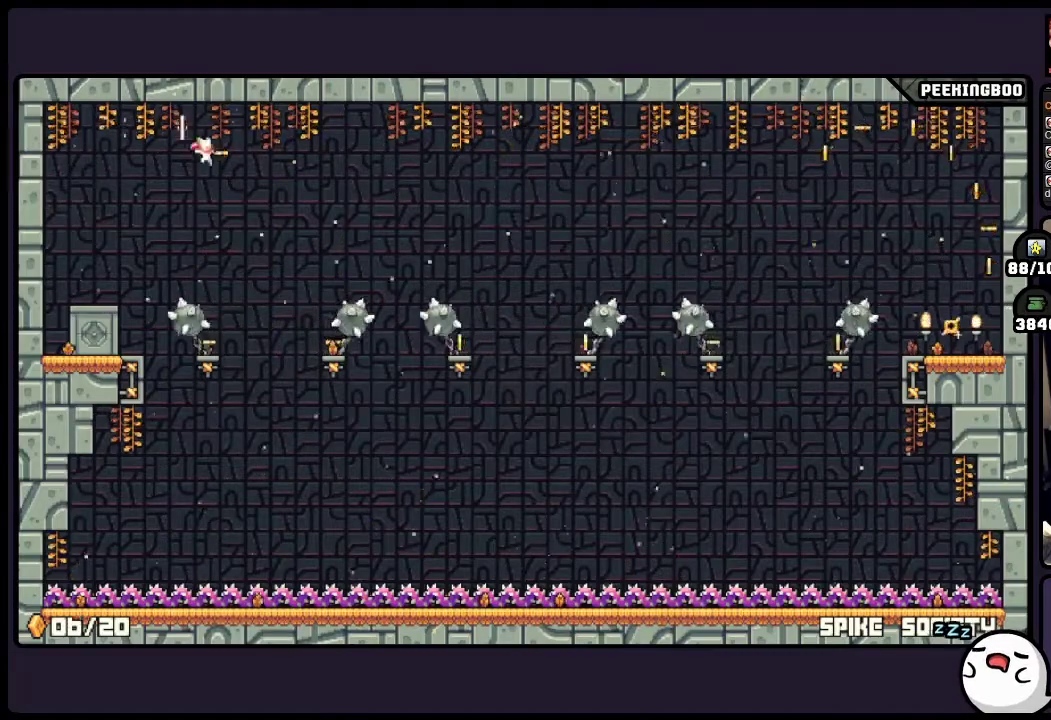
{"buttons": ["A"], "events": []}
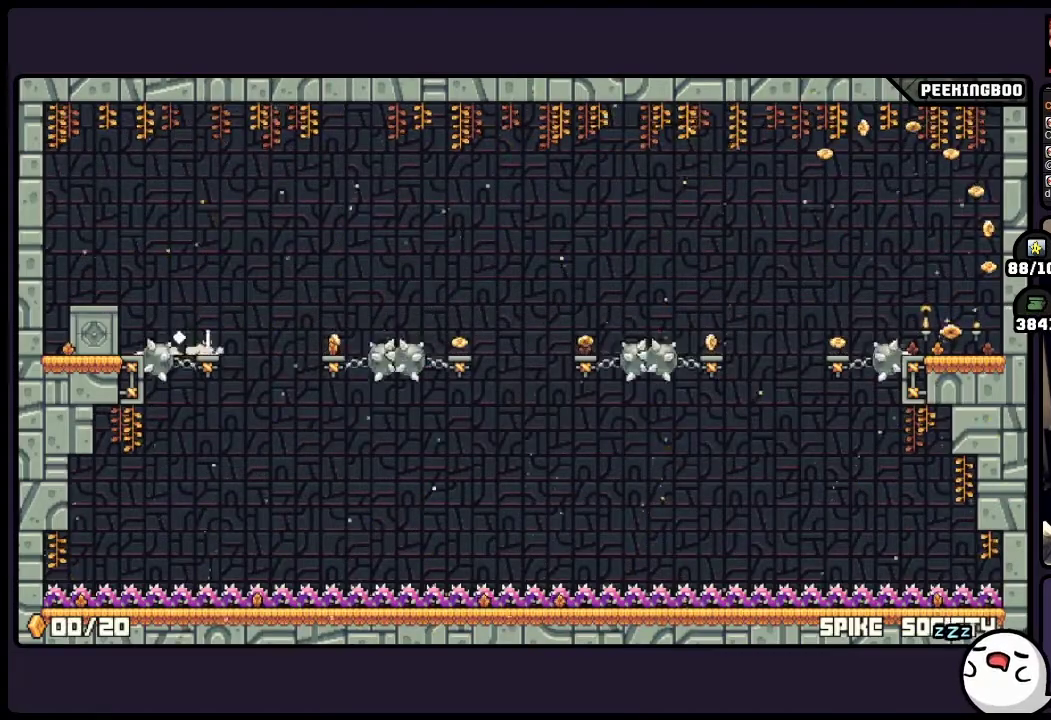
{"buttons": [], "events": [[183, "A", "up"]]}
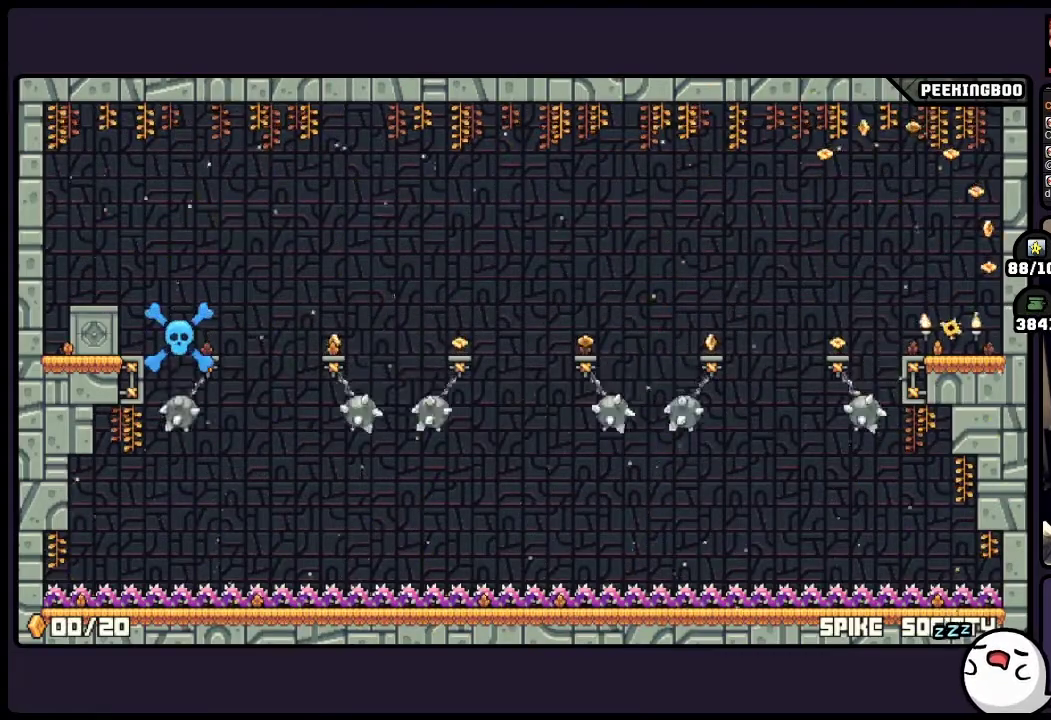
{"buttons": [], "events": []}
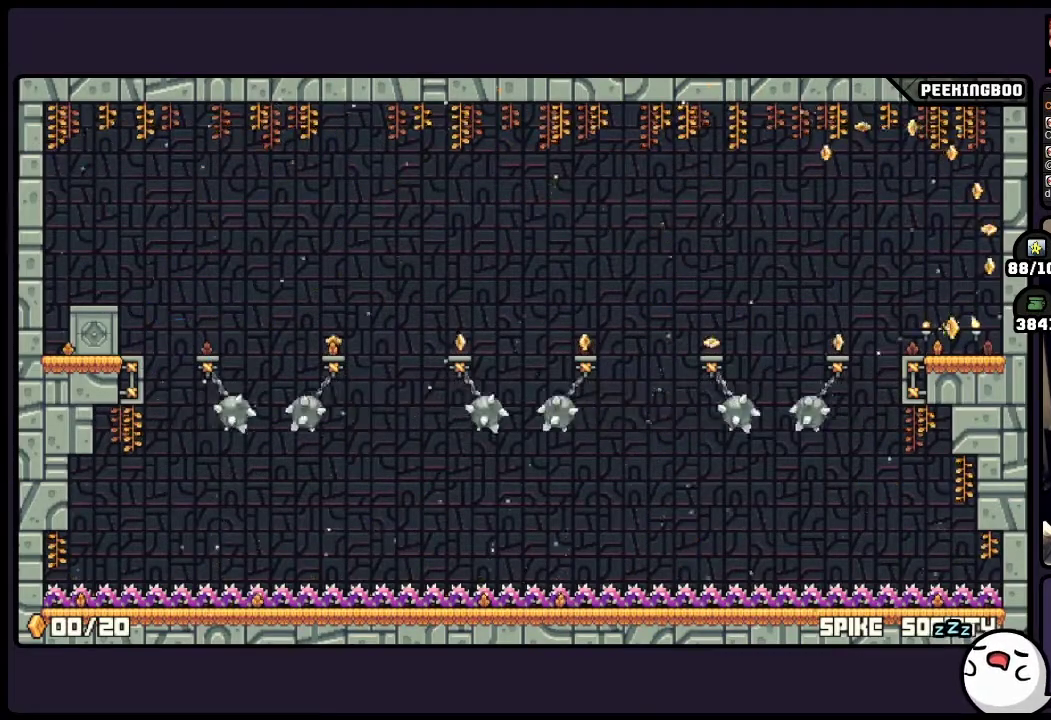
{"buttons": [], "events": []}
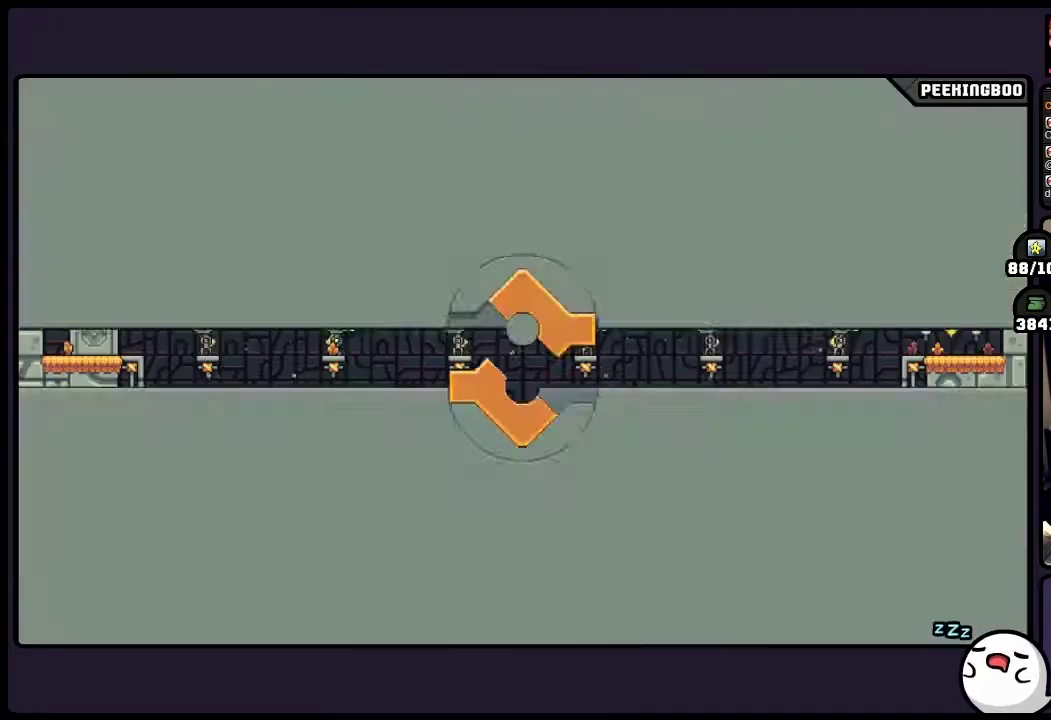
{"buttons": [], "events": []}
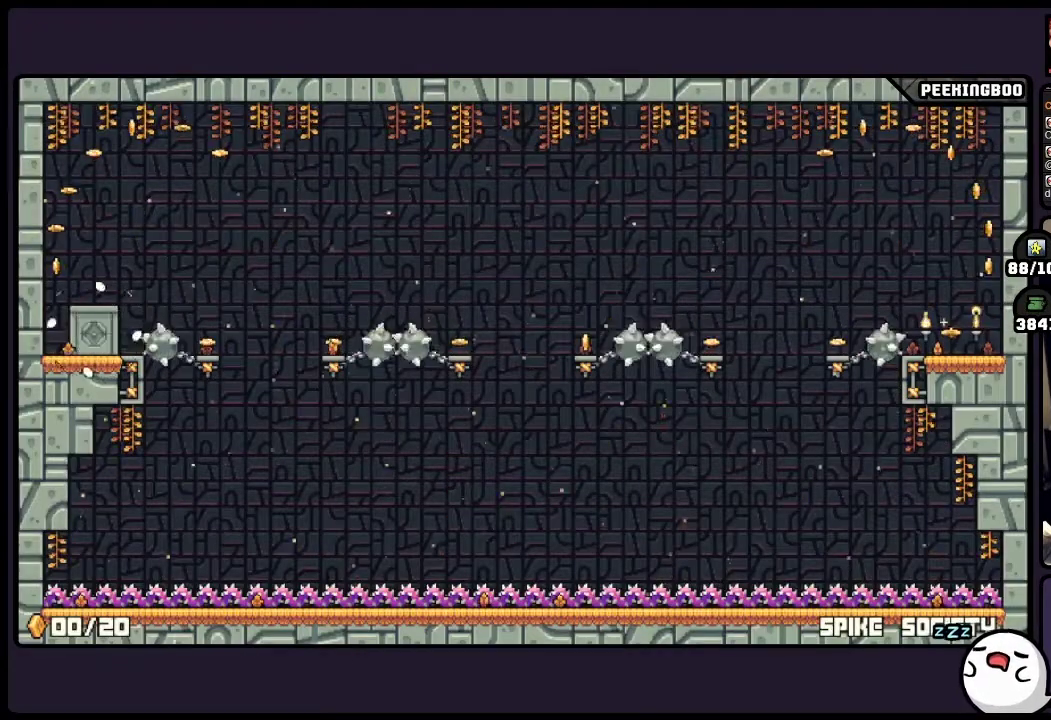
{"buttons": [], "events": []}
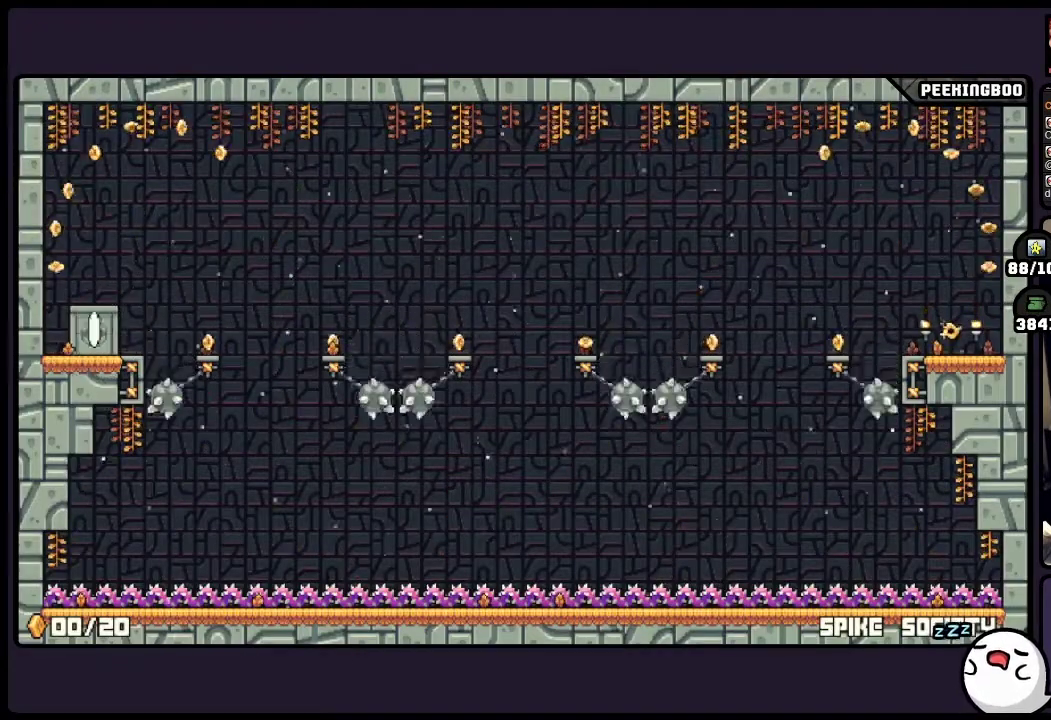
{"buttons": ["A"], "events": [[483, "A", "down"]]}
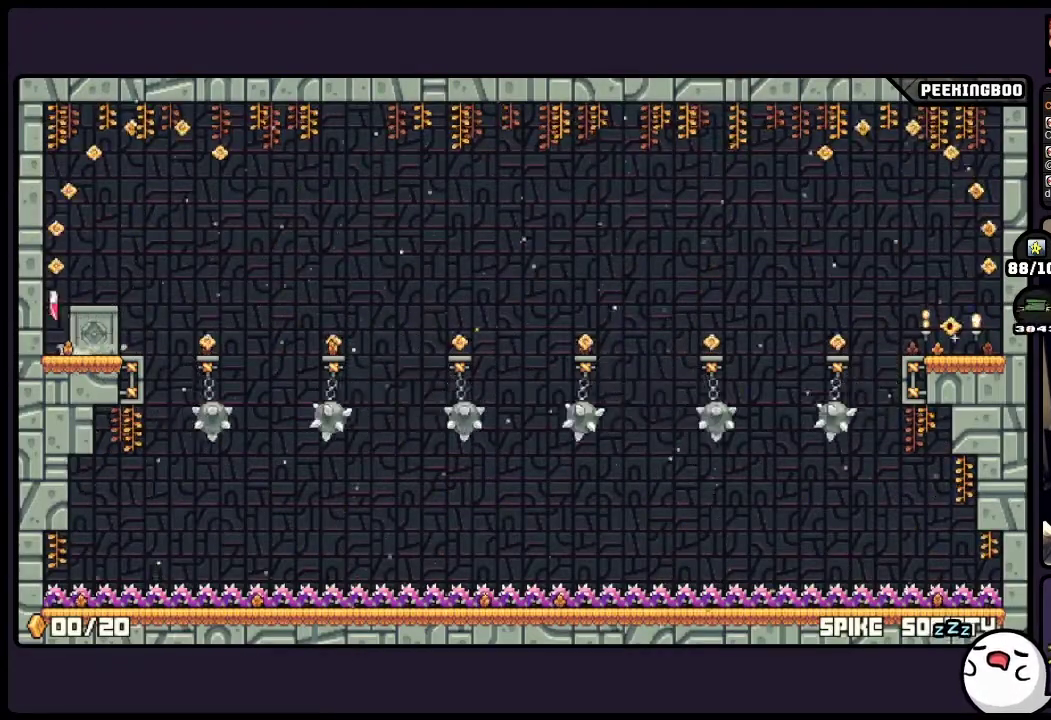
{"buttons": ["A"], "events": [[150, "A", "up"], [233, "A", "down"]]}
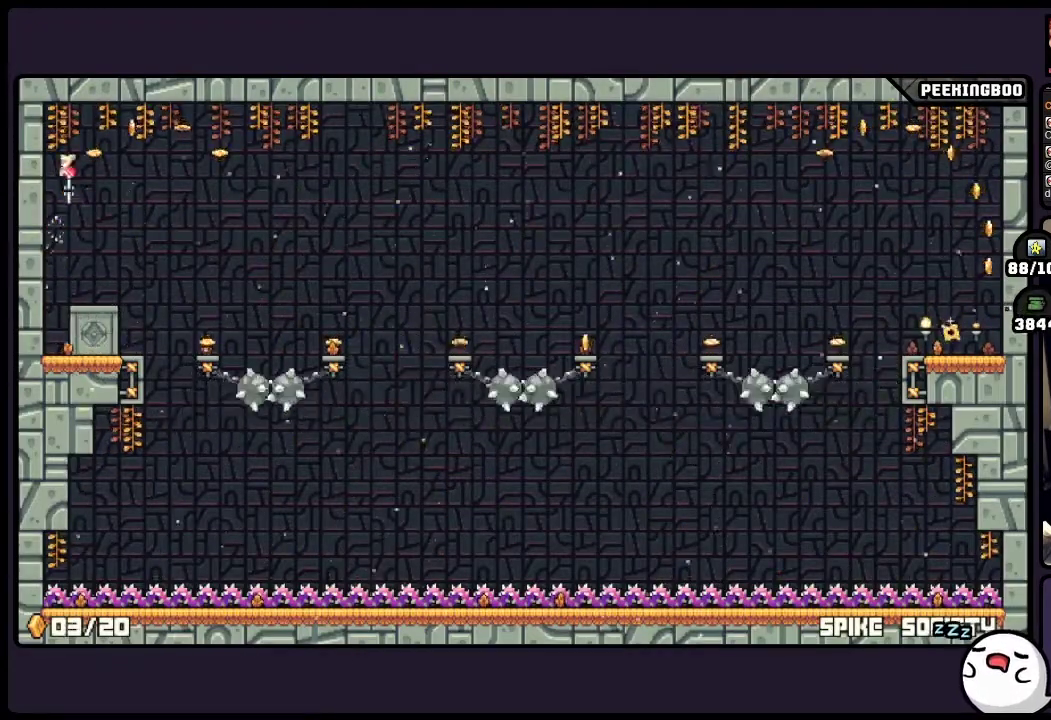
{"buttons": [], "events": [[67, "A", "up"]]}